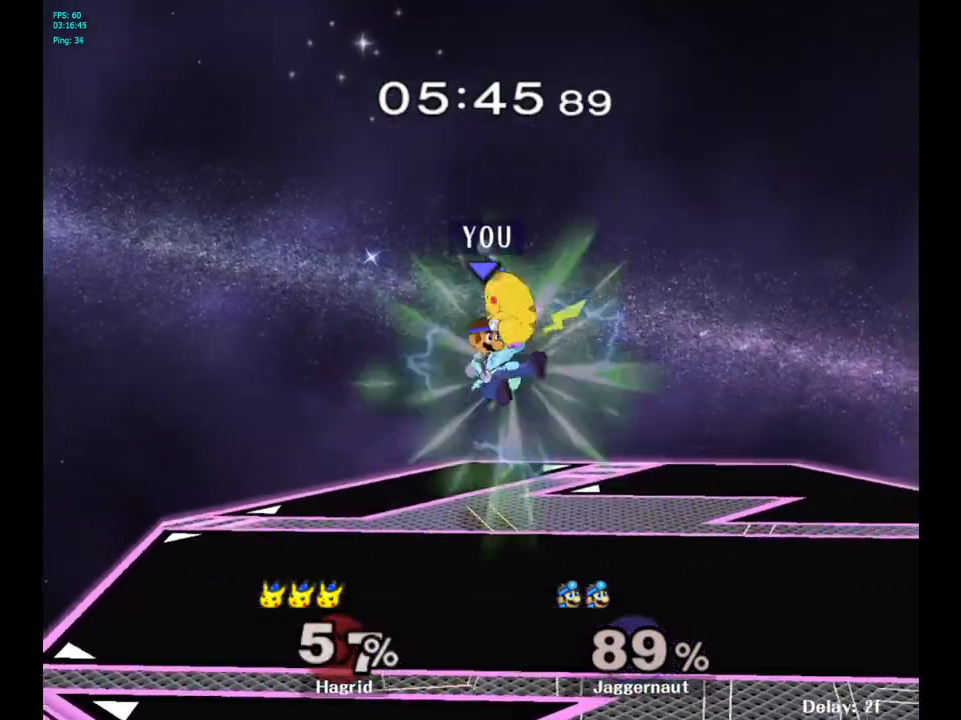
Gameplay with a controller (Nintendo layout); each line is a JSON object with the inputs held at the frame after it. "events" lists button and stick changes between this image and that frame as [ms after this image, input, new state], when the widget could be followed in between. Not read: L3 R3.
{"buttons": ["R1"], "left_stick": "center", "right_stick": "center", "events": [[83, "left_stick", "down"], [267, "left_stick", "down-right"], [433, "R1", "down"], [450, "left_stick", "center"]]}
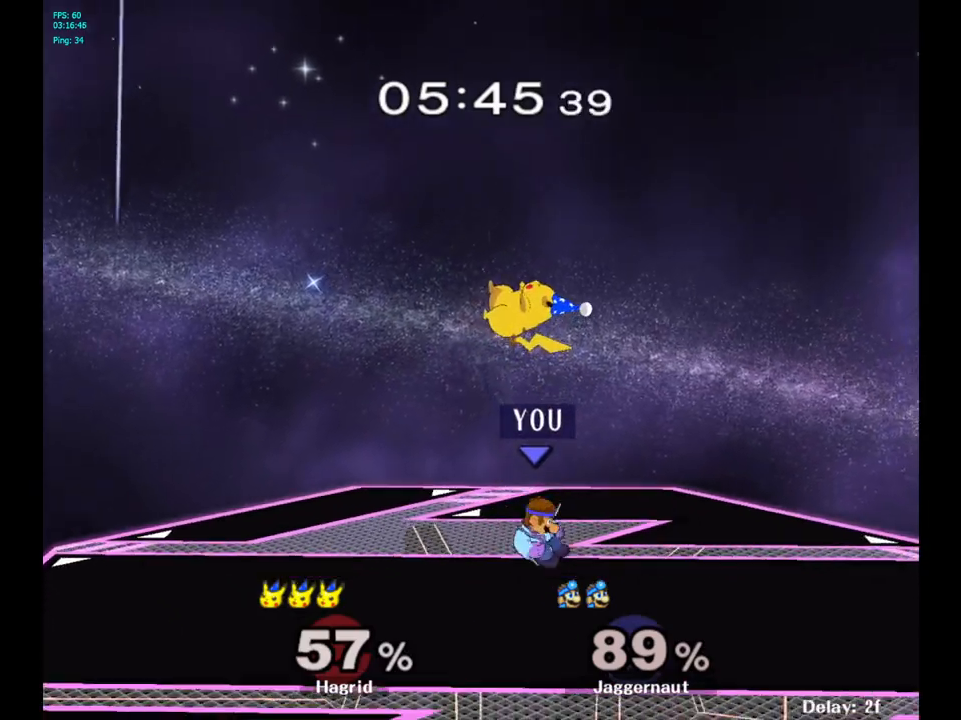
{"buttons": ["R1"], "left_stick": "center", "right_stick": "center", "events": []}
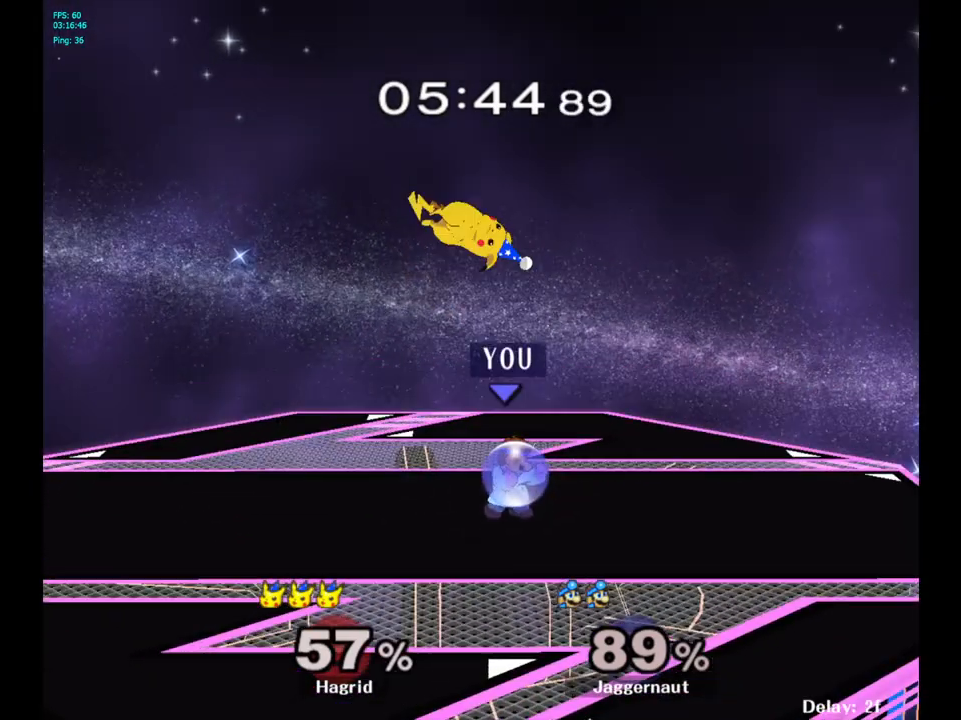
{"buttons": ["A"], "left_stick": "up-left", "right_stick": "center", "events": [[250, "left_stick", "up"], [267, "Y", "down"], [300, "left_stick", "up-left"], [350, "A", "down"], [350, "R1", "up"], [417, "Y", "up"]]}
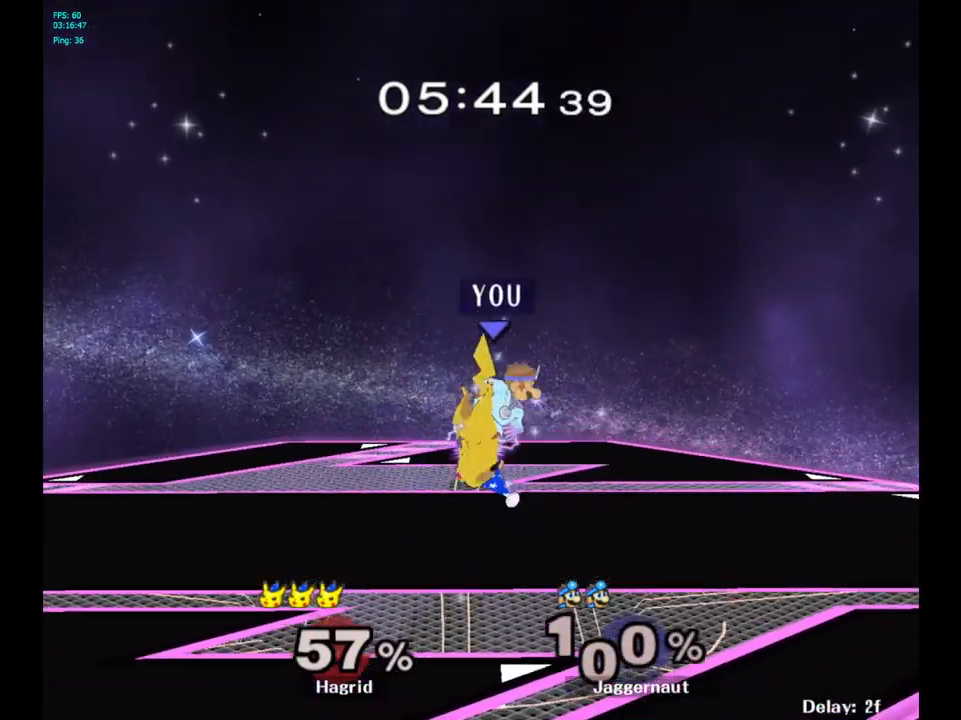
{"buttons": [], "left_stick": "left", "right_stick": "center", "events": [[33, "A", "up"], [150, "left_stick", "center"], [500, "left_stick", "left"]]}
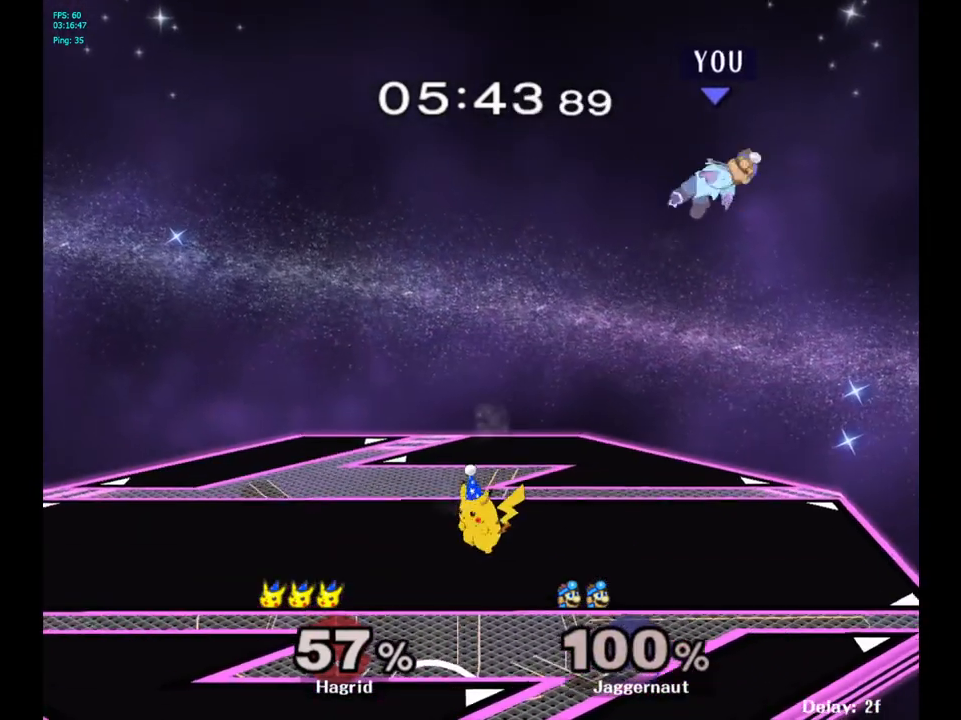
{"buttons": ["Y"], "left_stick": "left", "right_stick": "center", "events": [[183, "left_stick", "center"], [267, "left_stick", "left"], [400, "left_stick", "center"], [450, "Y", "down"], [467, "left_stick", "left"]]}
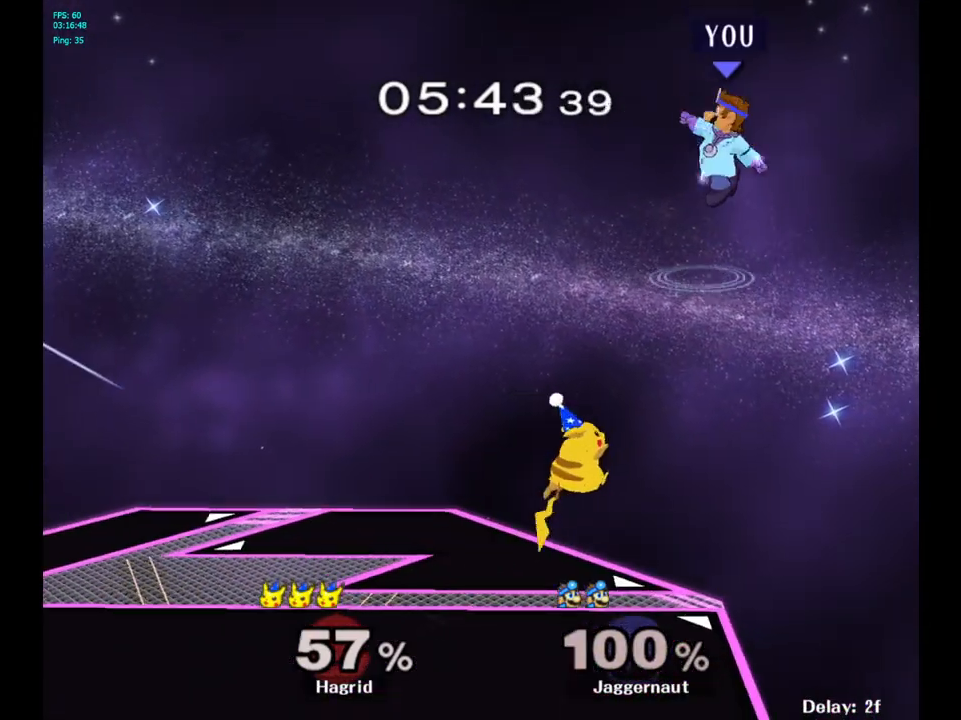
{"buttons": [], "left_stick": "left", "right_stick": "center", "events": [[83, "left_stick", "center"], [133, "Y", "up"], [133, "left_stick", "up-right"], [200, "left_stick", "left"]]}
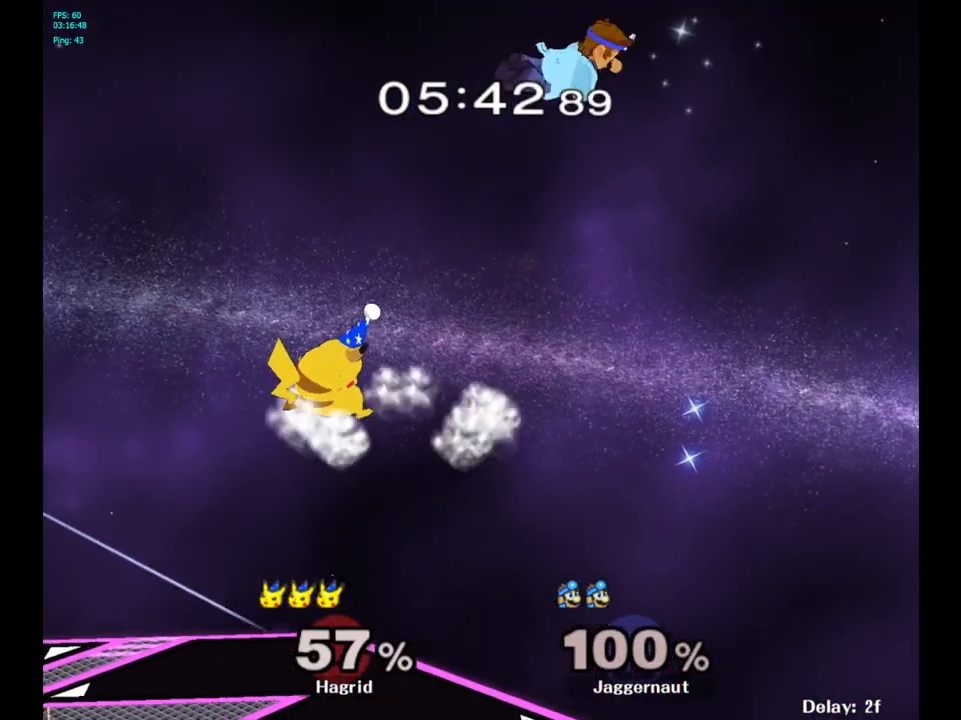
{"buttons": [], "left_stick": "right", "right_stick": "center", "events": [[467, "left_stick", "right"]]}
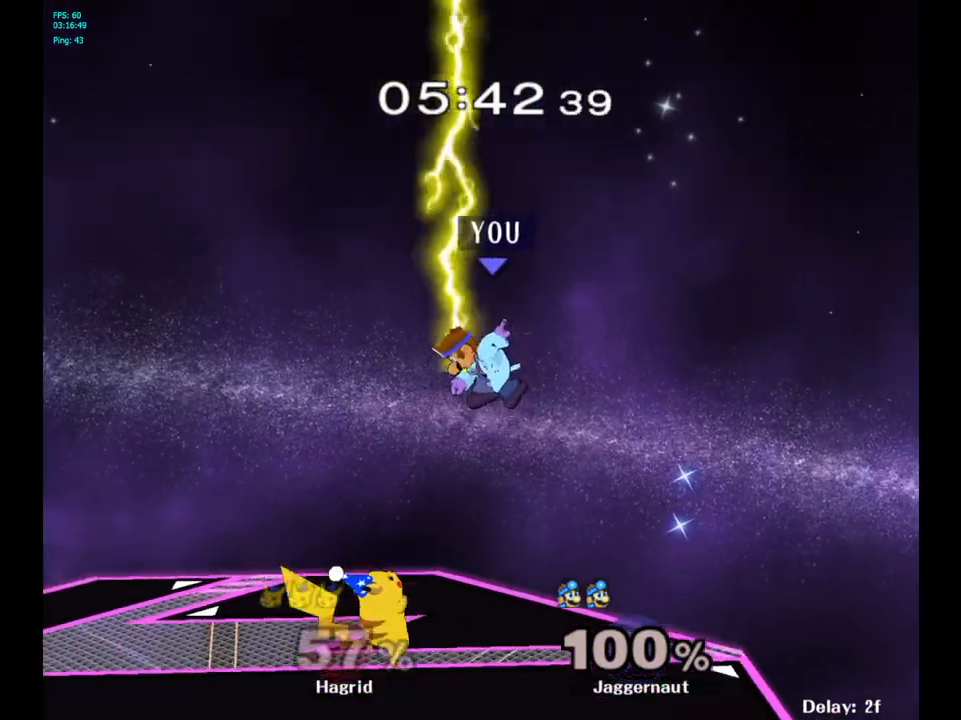
{"buttons": [], "left_stick": "left", "right_stick": "center", "events": [[350, "left_stick", "left"]]}
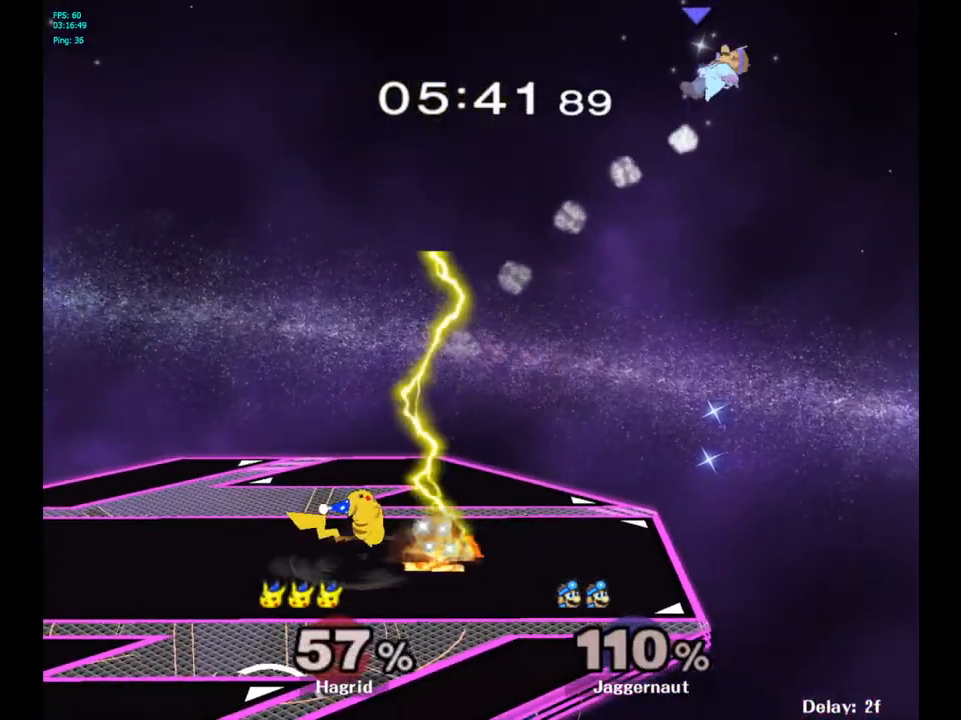
{"buttons": [], "left_stick": "left", "right_stick": "center", "events": []}
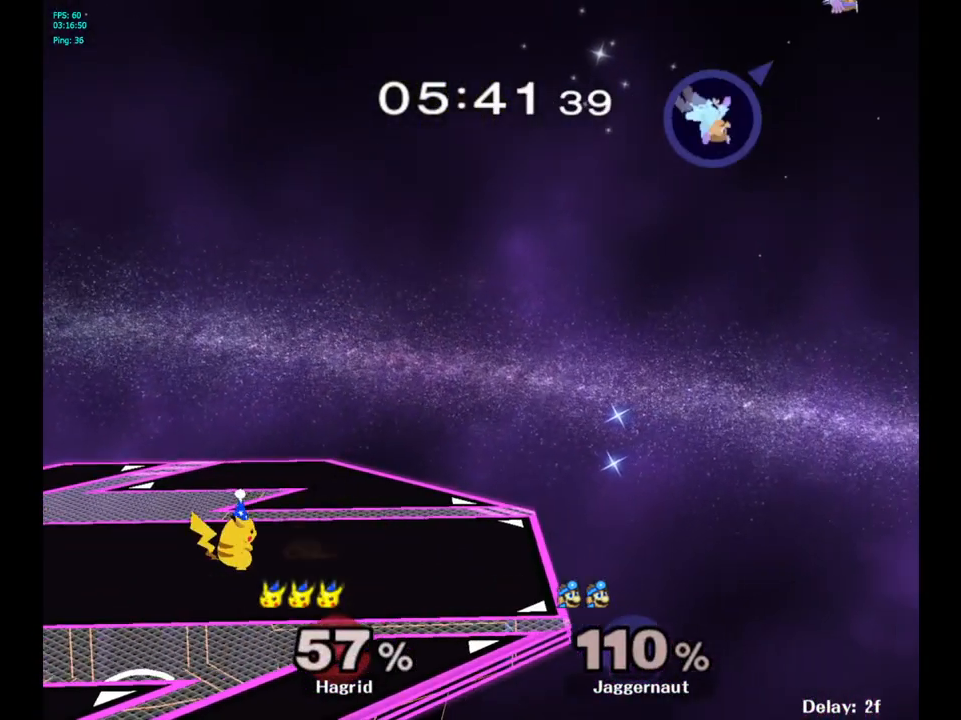
{"buttons": ["B"], "left_stick": "left", "right_stick": "center", "events": [[483, "B", "down"]]}
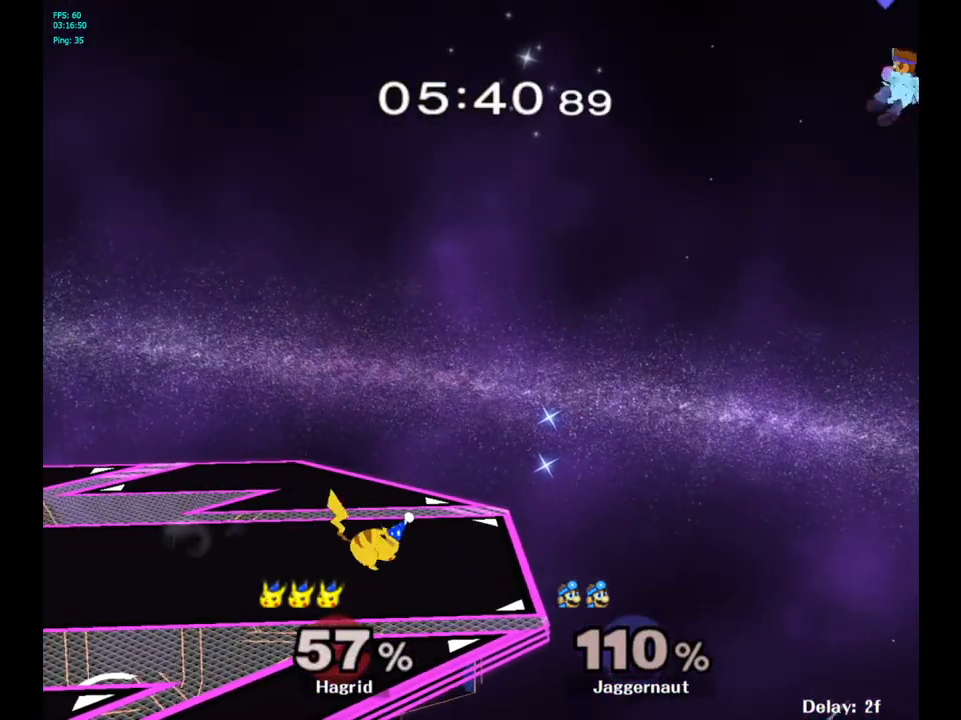
{"buttons": [], "left_stick": "left", "right_stick": "center", "events": [[50, "B", "up"], [133, "B", "down"], [217, "B", "up"], [267, "B", "down"], [400, "B", "up"]]}
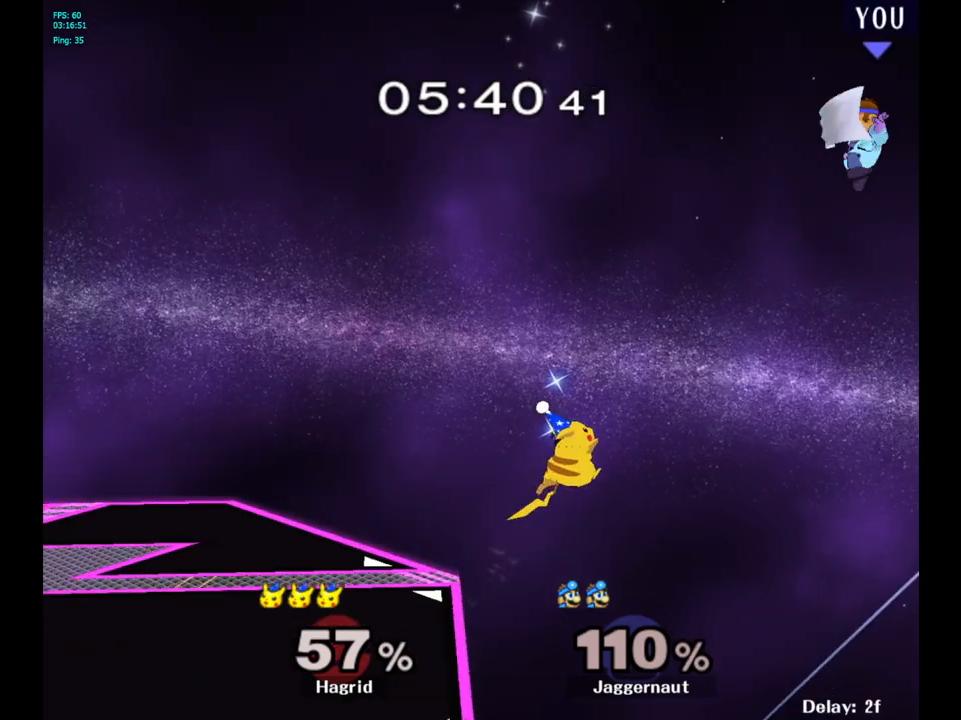
{"buttons": ["B"], "left_stick": "down-left", "right_stick": "center", "events": [[233, "left_stick", "down-left"], [300, "B", "down"], [383, "B", "up"], [450, "B", "down"]]}
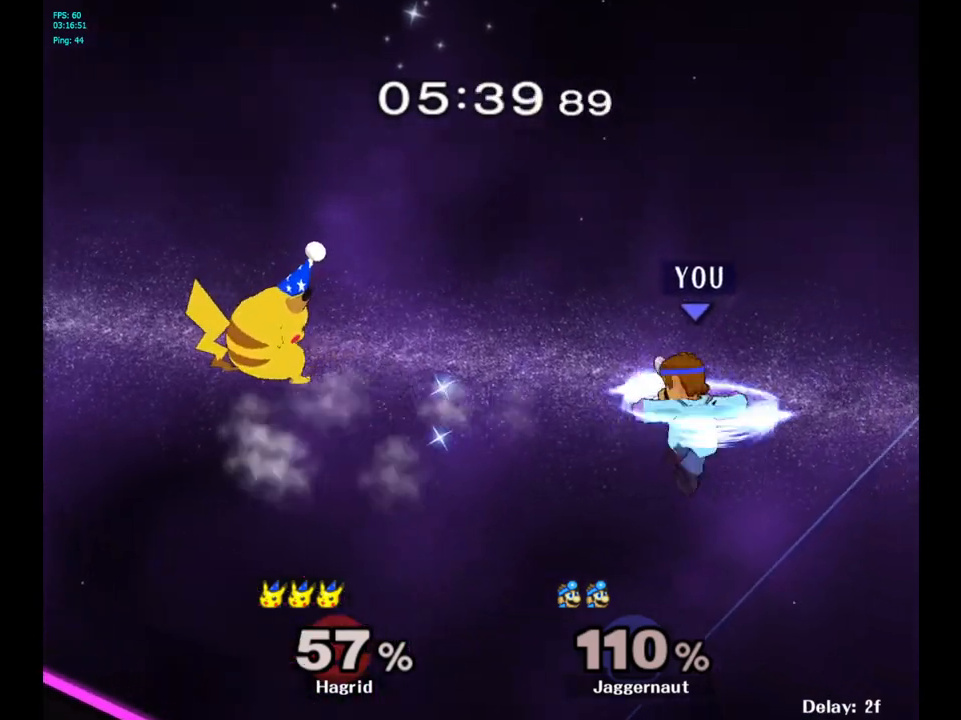
{"buttons": ["B"], "left_stick": "left", "right_stick": "center", "events": [[50, "B", "up"], [83, "B", "down"], [100, "left_stick", "left"], [167, "B", "up"], [200, "B", "down"], [283, "B", "up"], [333, "B", "down"], [433, "B", "up"], [467, "B", "down"]]}
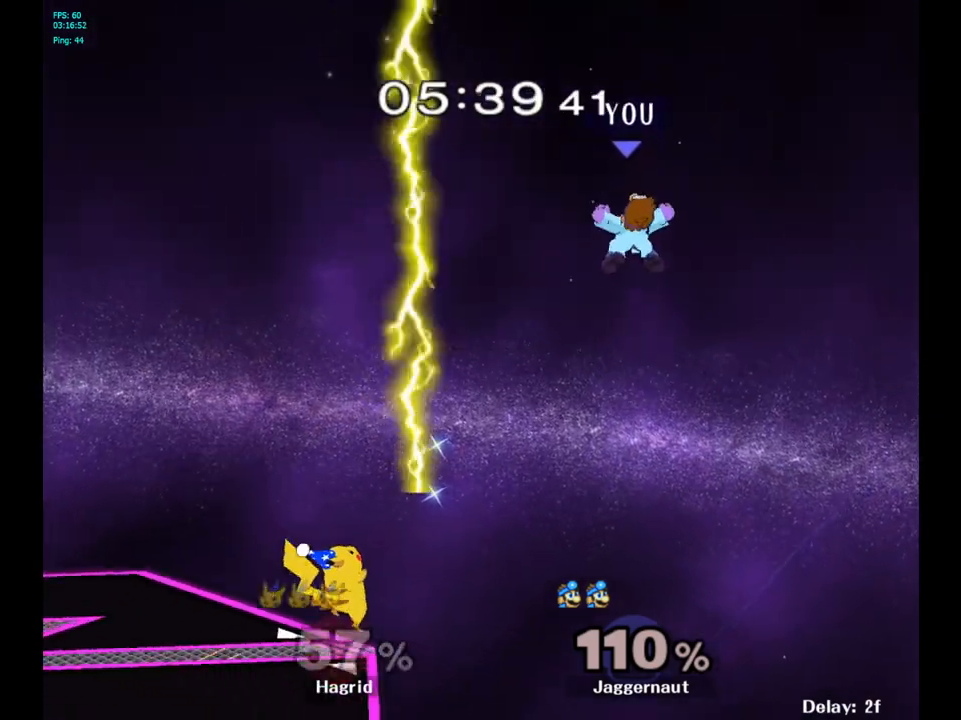
{"buttons": [], "left_stick": "left", "right_stick": "center", "events": [[83, "B", "up"], [117, "B", "down"], [217, "B", "up"]]}
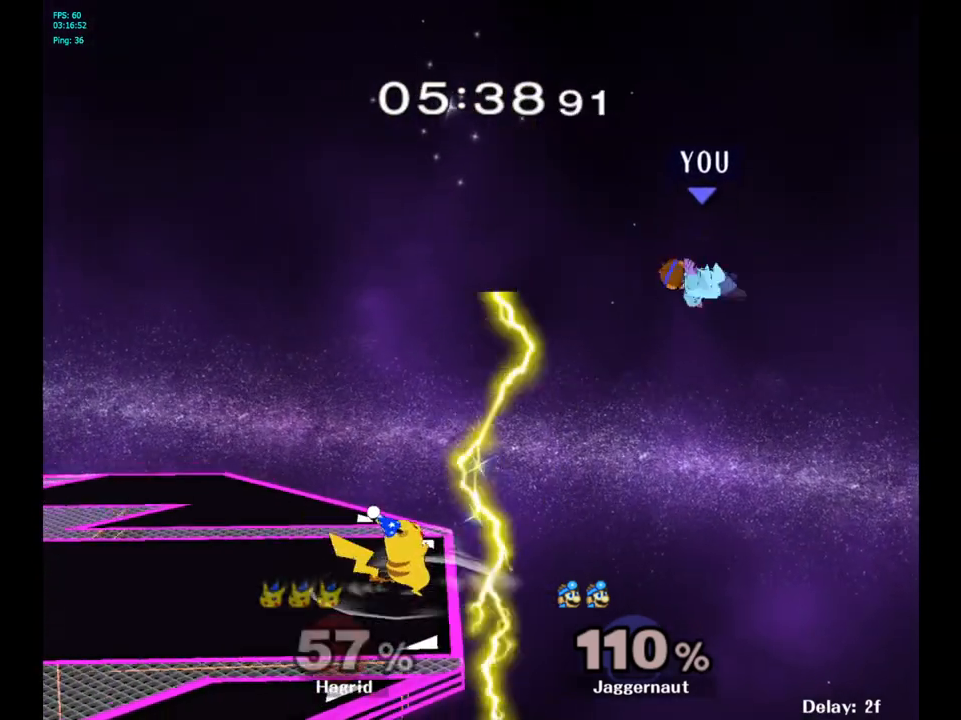
{"buttons": [], "left_stick": "left", "right_stick": "center", "events": []}
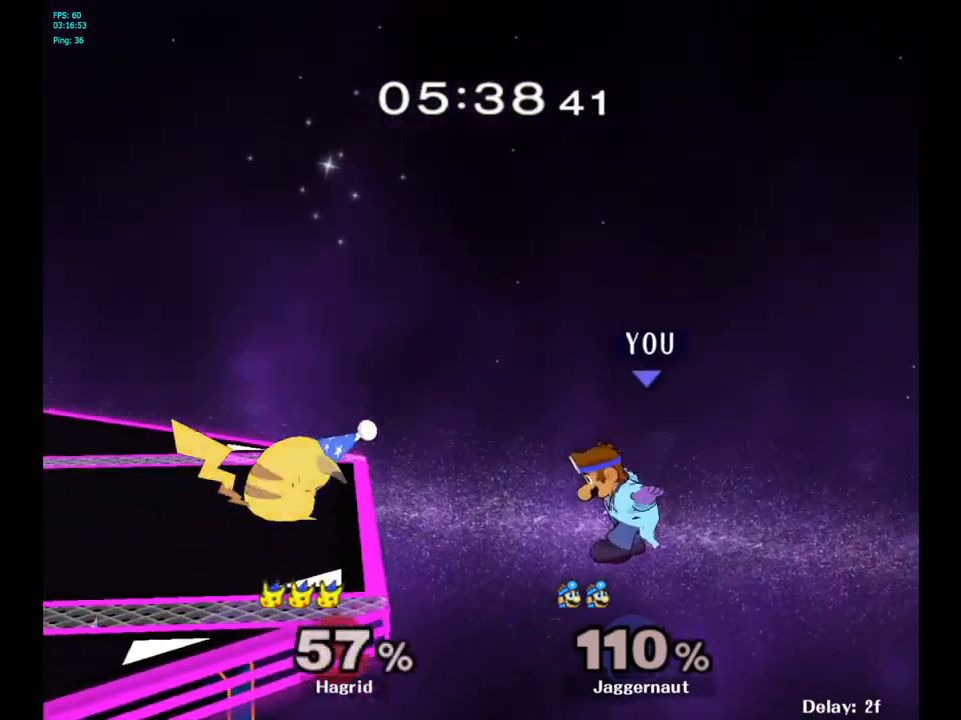
{"buttons": [], "left_stick": "up-left", "right_stick": "center", "events": [[267, "left_stick", "up-left"], [383, "B", "down"], [483, "B", "up"]]}
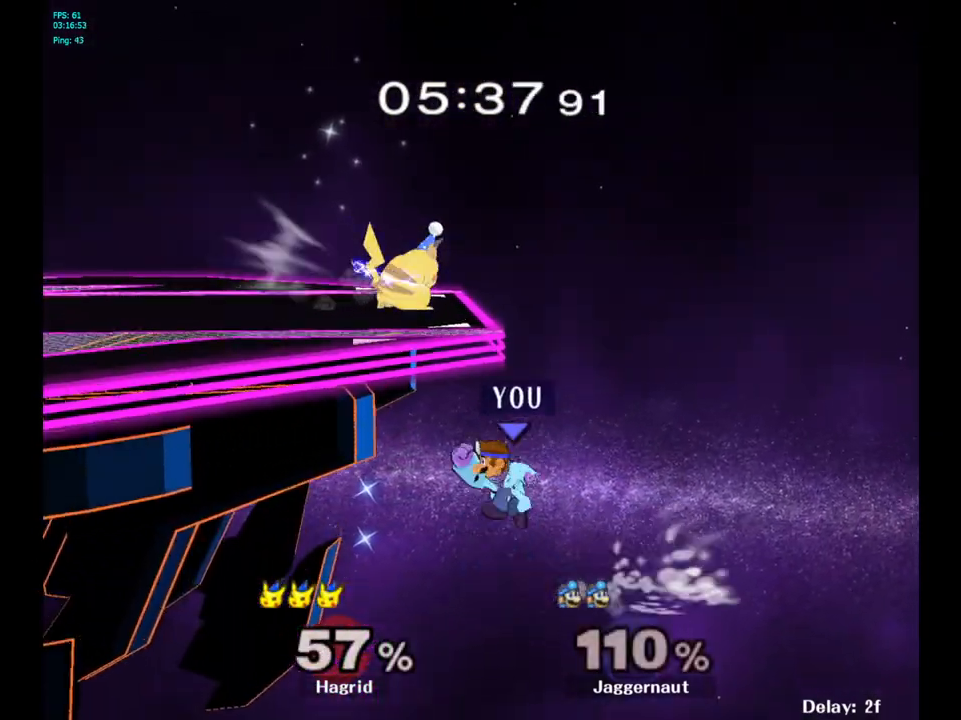
{"buttons": [], "left_stick": "center", "right_stick": "center", "events": [[467, "left_stick", "center"]]}
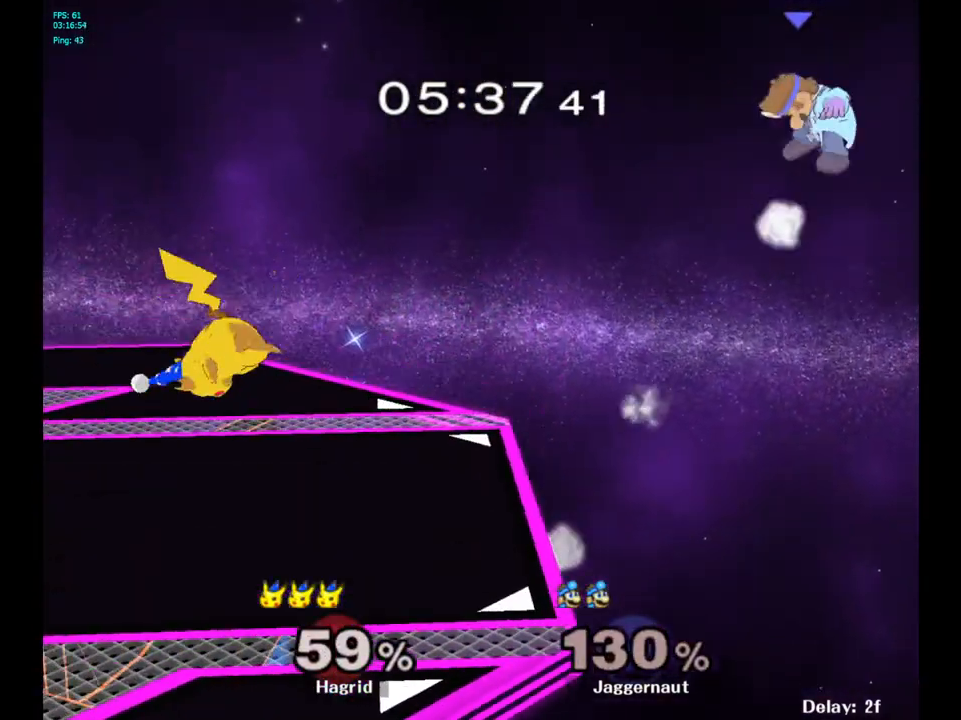
{"buttons": [], "left_stick": "left", "right_stick": "center", "events": [[267, "left_stick", "left"]]}
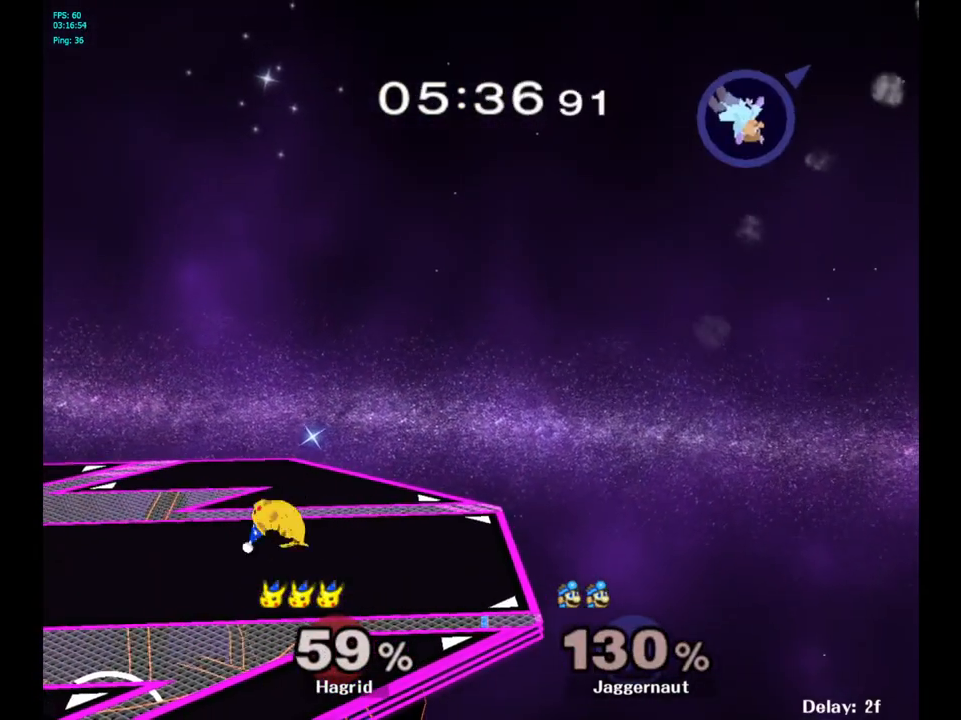
{"buttons": [], "left_stick": "left", "right_stick": "center", "events": []}
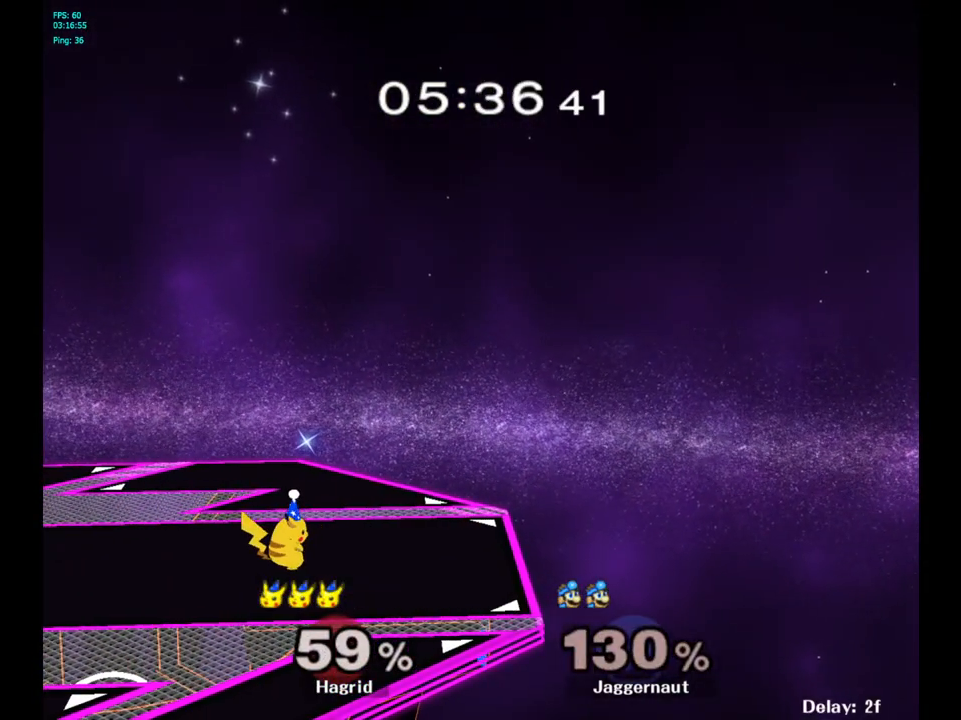
{"buttons": [], "left_stick": "center", "right_stick": "center", "events": [[433, "left_stick", "center"]]}
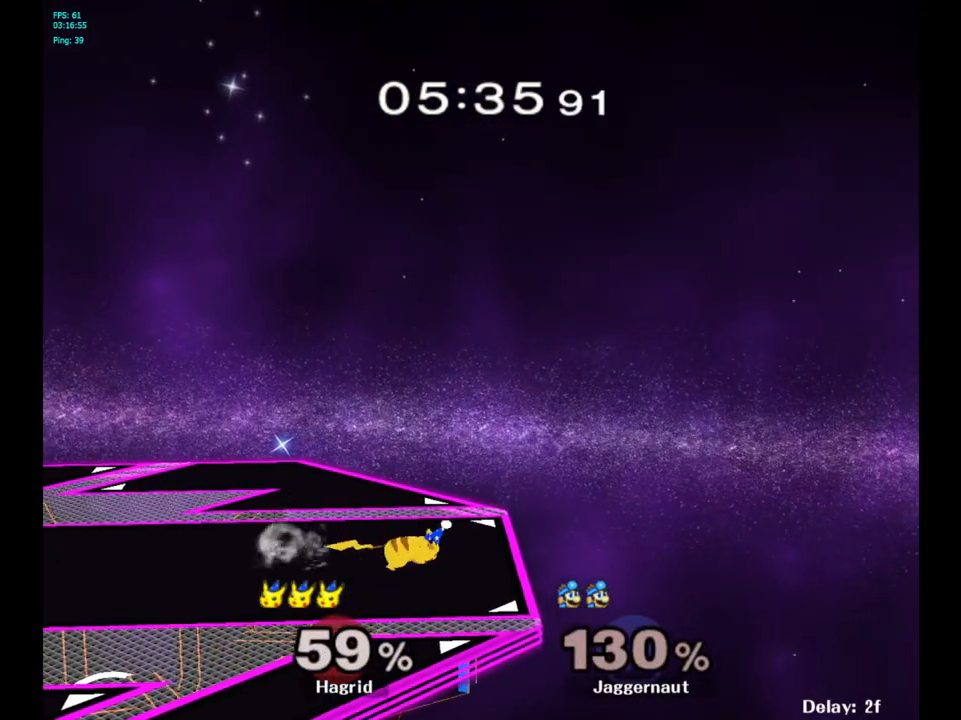
{"buttons": [], "left_stick": "center", "right_stick": "center", "events": []}
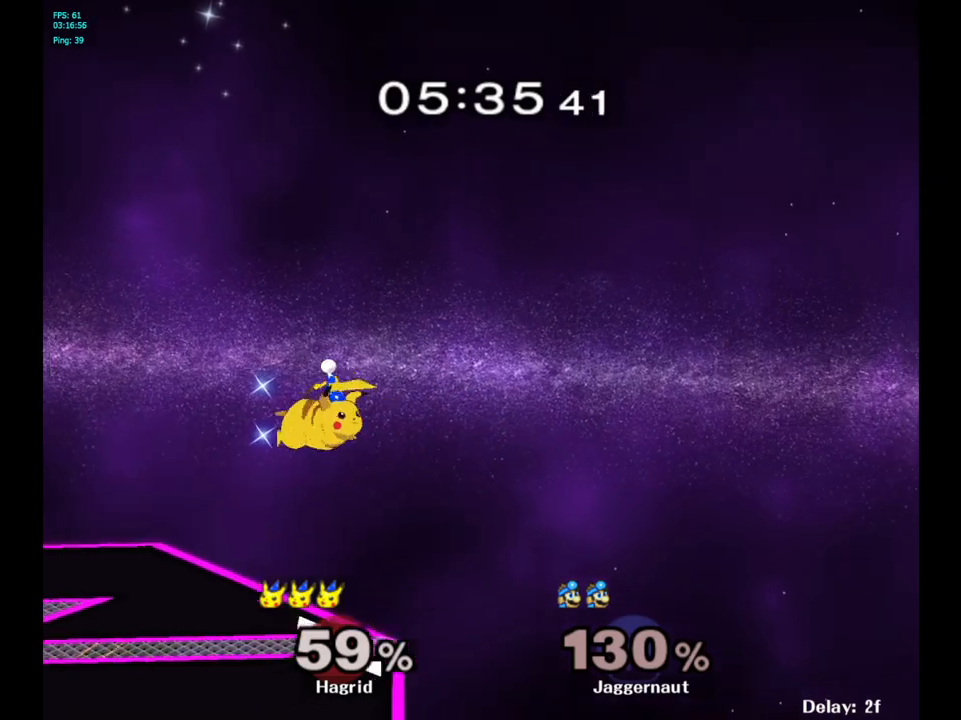
{"buttons": [], "left_stick": "center", "right_stick": "center", "events": []}
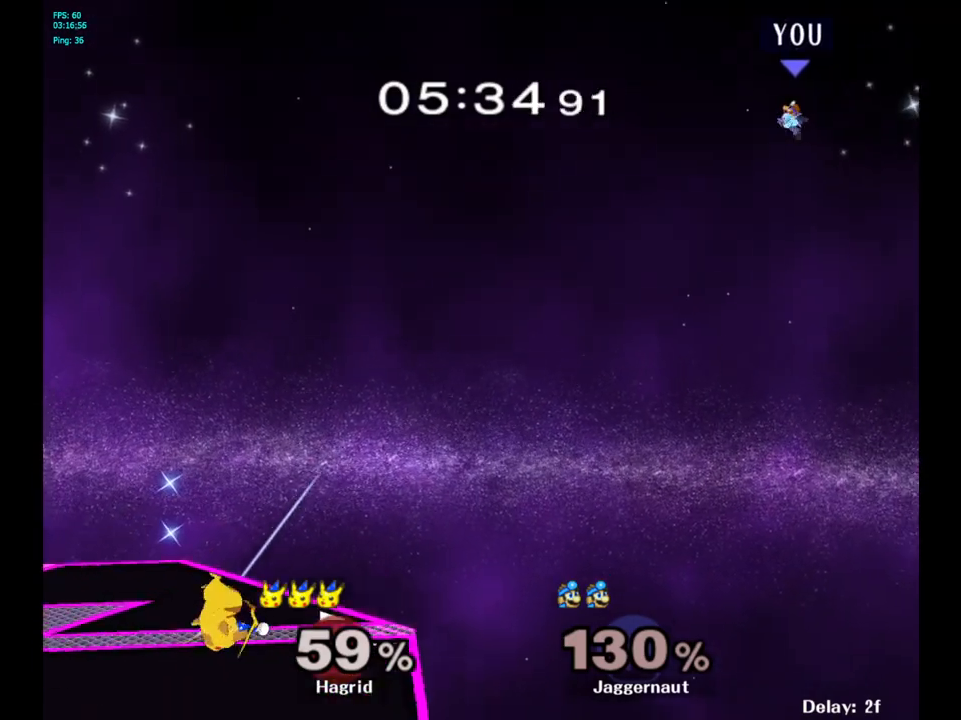
{"buttons": ["R1"], "left_stick": "center", "right_stick": "center", "events": [[267, "R1", "down"], [333, "L1", "down"], [450, "L1", "up"]]}
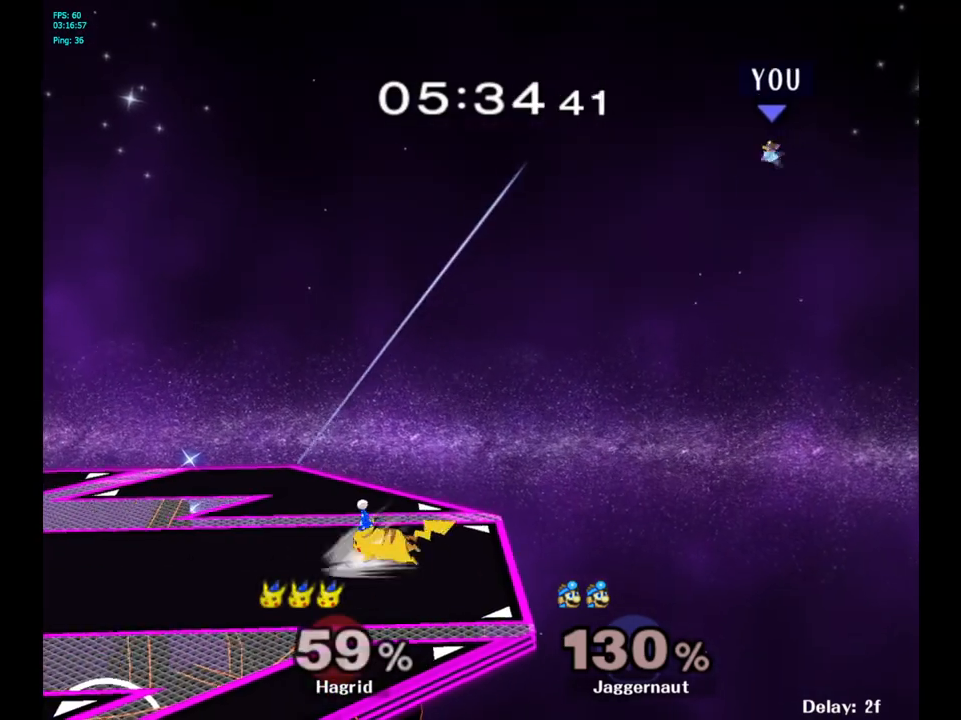
{"buttons": [], "left_stick": "center", "right_stick": "center", "events": [[83, "R1", "up"]]}
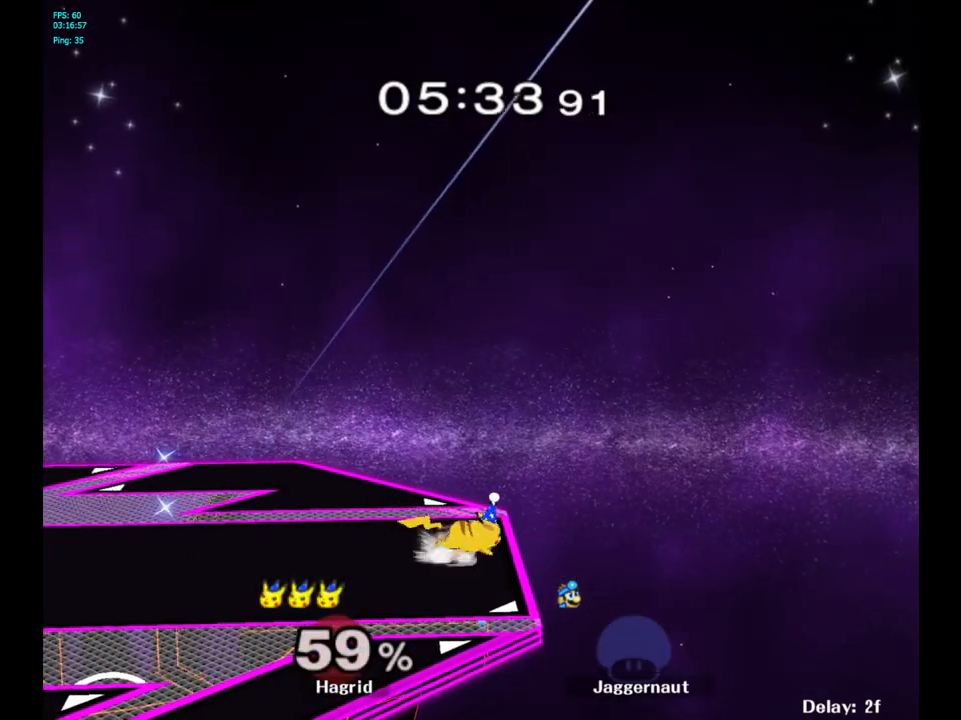
{"buttons": [], "left_stick": "right", "right_stick": "center", "events": [[83, "R1", "down"], [100, "L1", "down"], [233, "L1", "up"], [367, "R1", "up"], [367, "left_stick", "right"]]}
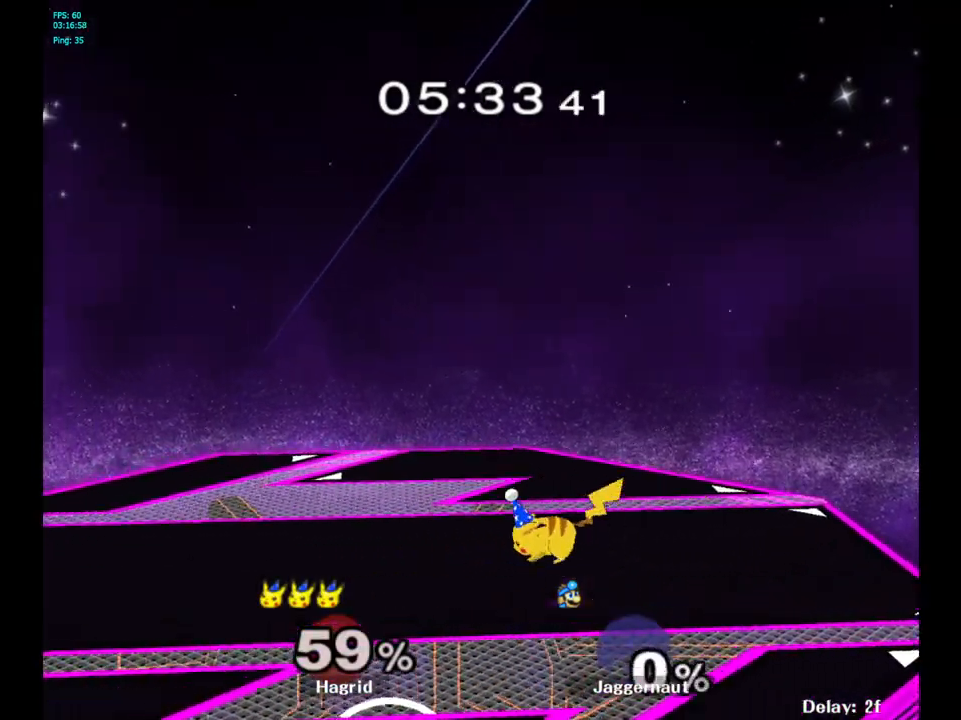
{"buttons": [], "left_stick": "right", "right_stick": "center", "events": []}
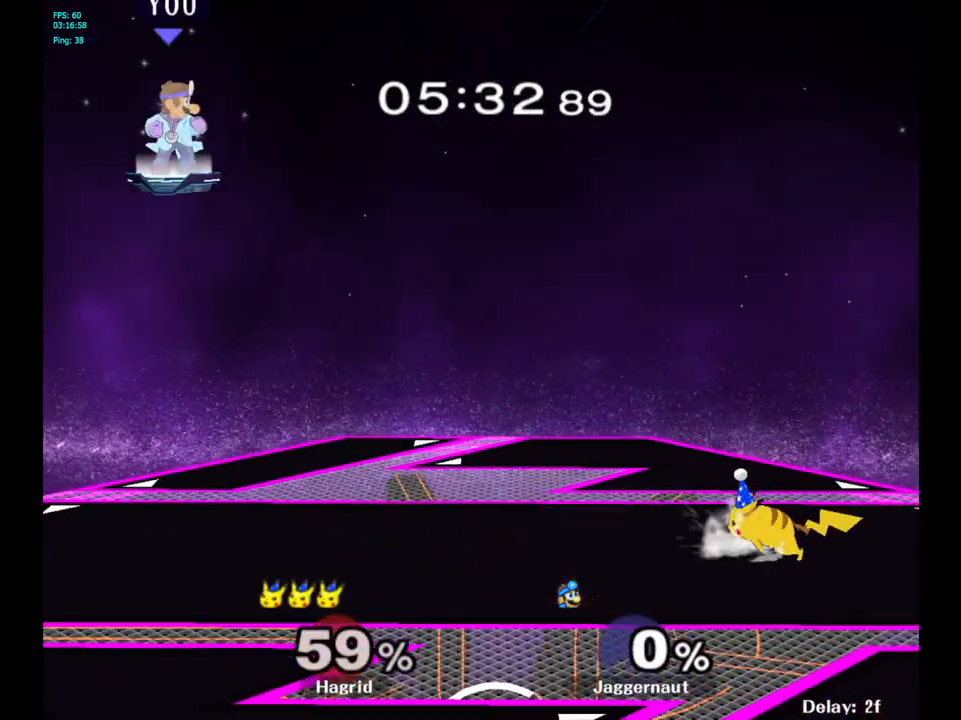
{"buttons": [], "left_stick": "right", "right_stick": "center", "events": []}
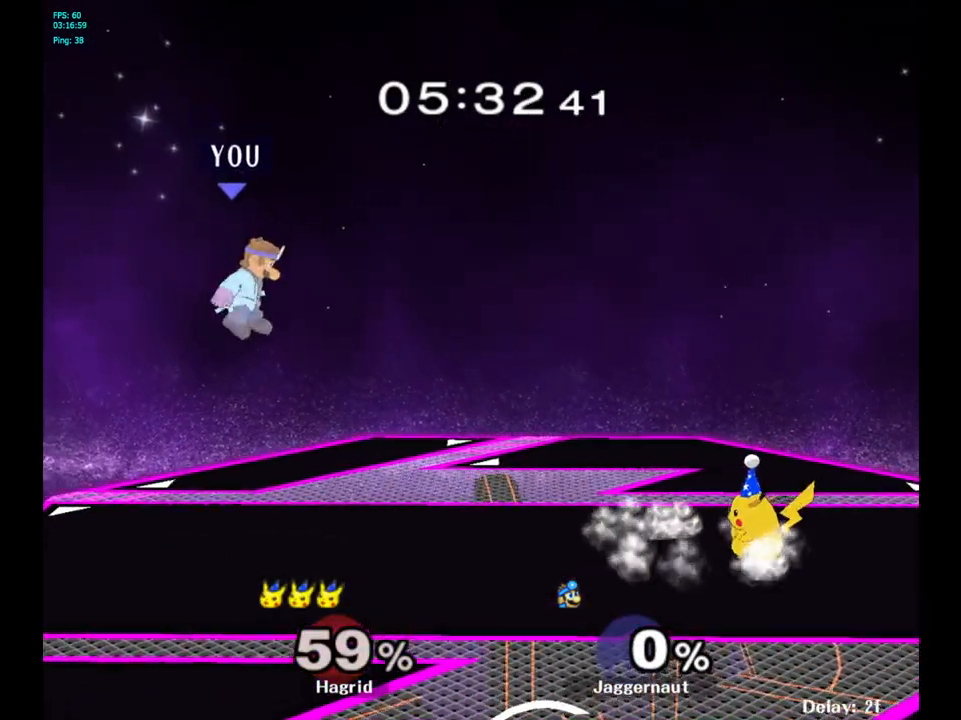
{"buttons": [], "left_stick": "right", "right_stick": "center", "events": [[317, "left_stick", "center"], [433, "left_stick", "right"]]}
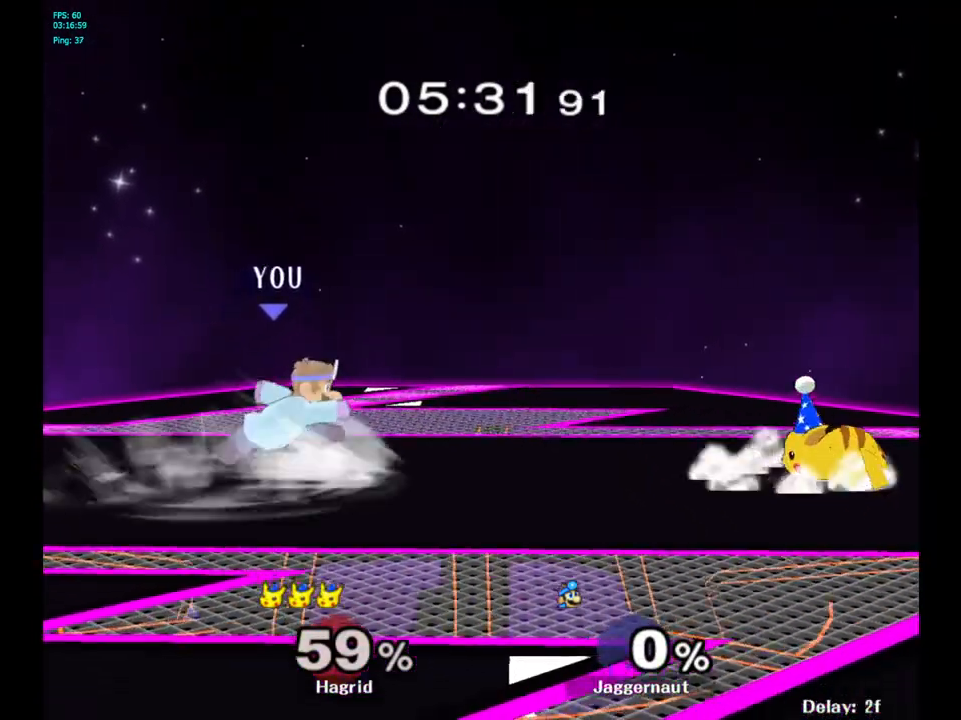
{"buttons": [], "left_stick": "right", "right_stick": "center", "events": []}
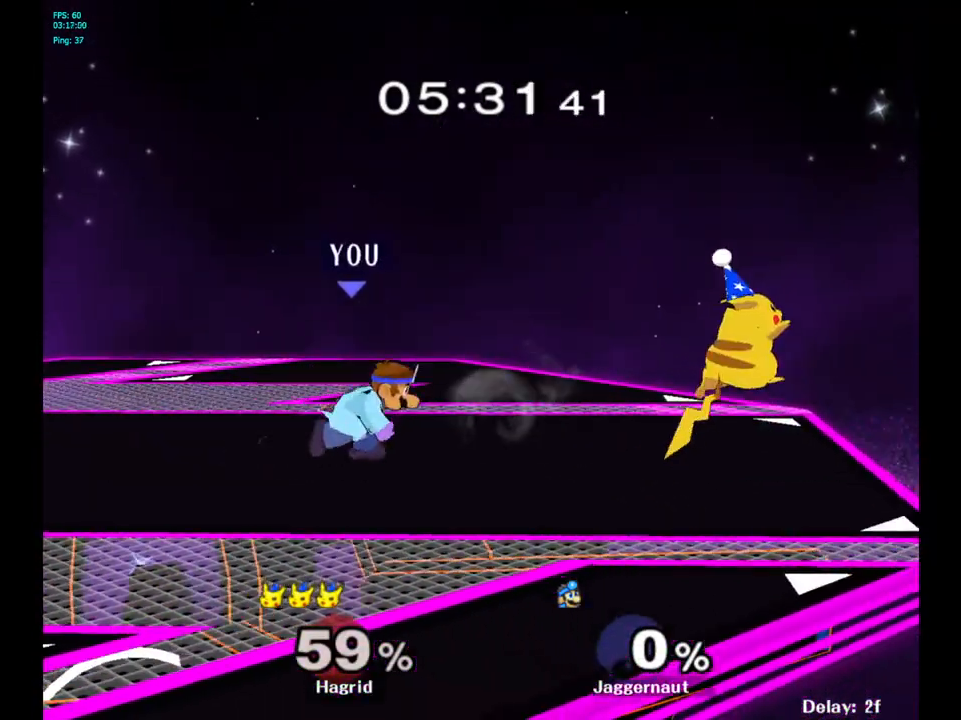
{"buttons": ["A", "Y"], "left_stick": "left", "right_stick": "center", "events": [[233, "Y", "down"], [267, "left_stick", "center"], [350, "A", "down"], [417, "left_stick", "left"]]}